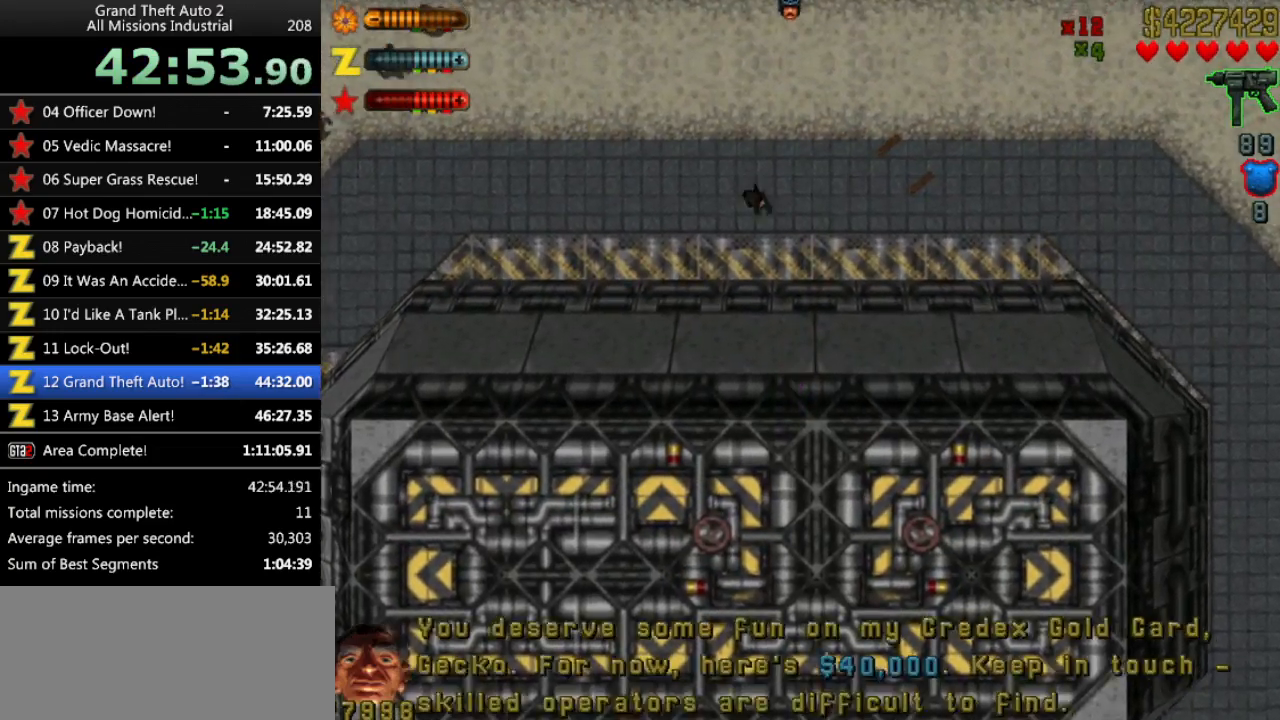
Gameplay with keyboard; each line is a JSON object with the keys held at the frame after it. "events" lists presses ("down") and releases ("up") of "alt", "c", "ctrl", "down", "left", "return", "right", "space", "up", "x" and "y" between this image and that frame as [ms after this image, input, new state], when the widget could be followed in between. No other keys are recorded. Mouse input is not recorded.
{"keys": ["up"], "events": [[216, "right", "up"]]}
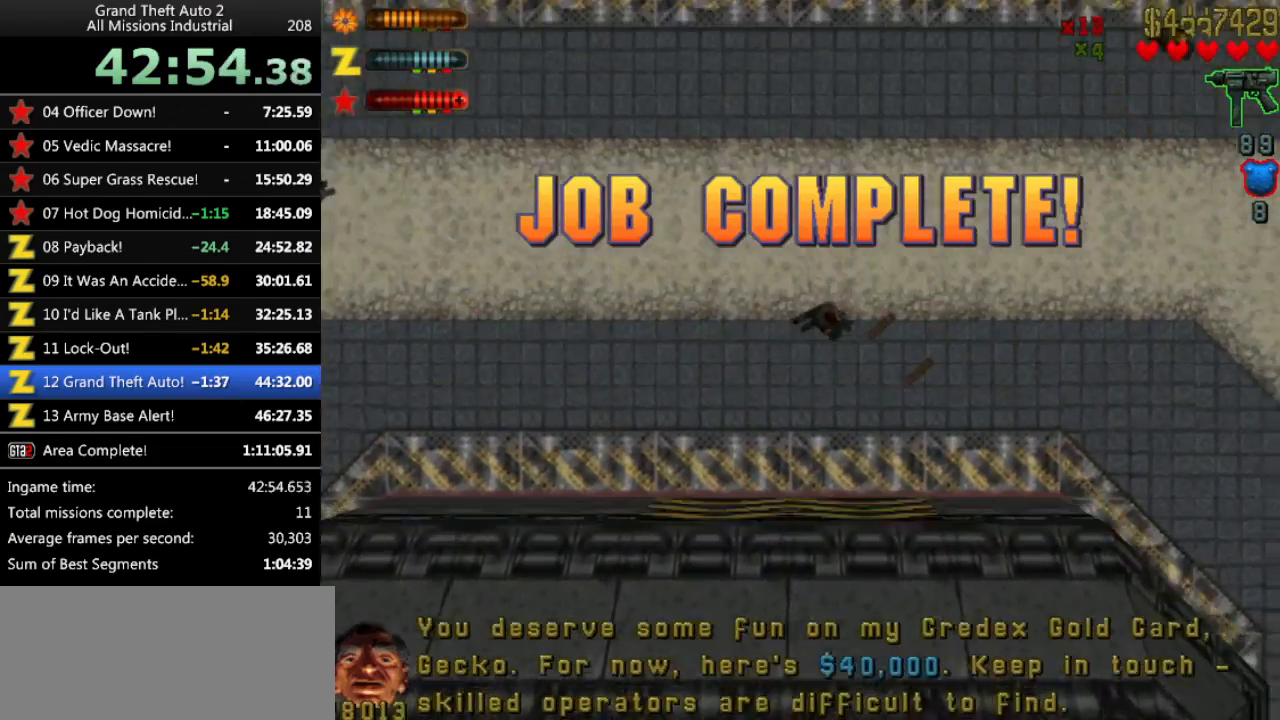
{"keys": ["left", "up"], "events": [[50, "right", "down"], [150, "right", "up"], [466, "left", "down"]]}
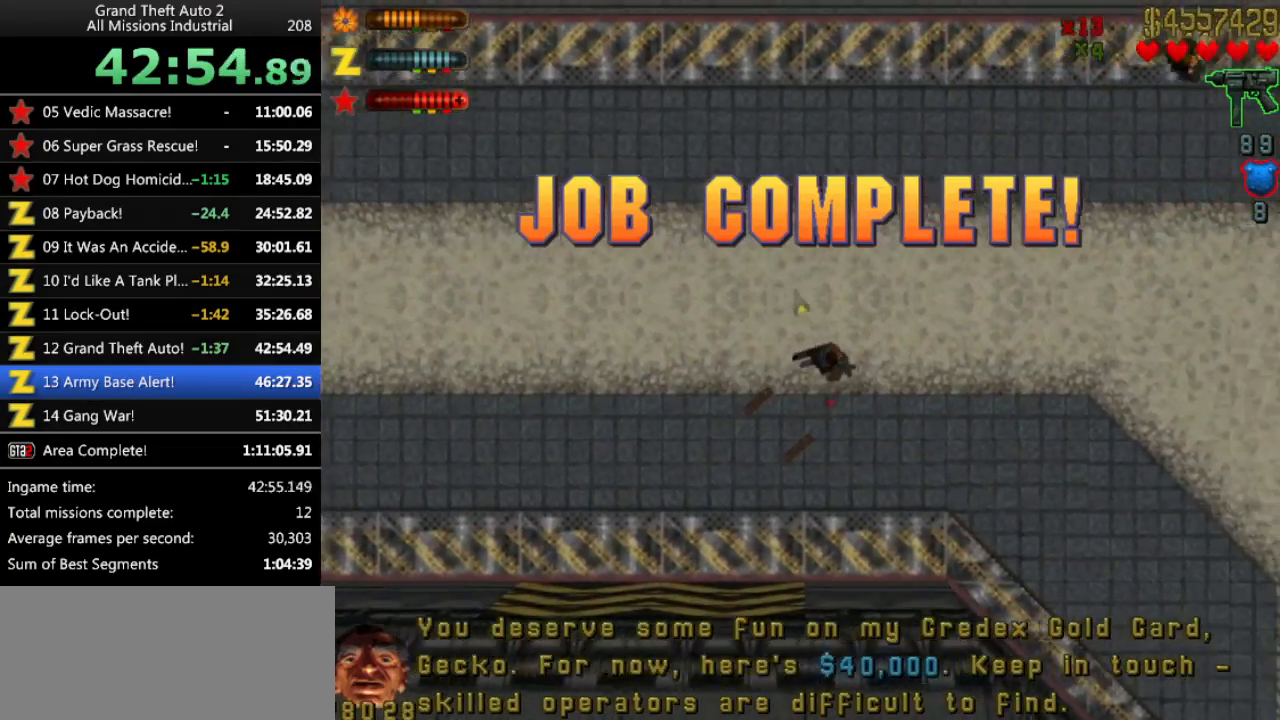
{"keys": ["up"], "events": [[16, "left", "up"]]}
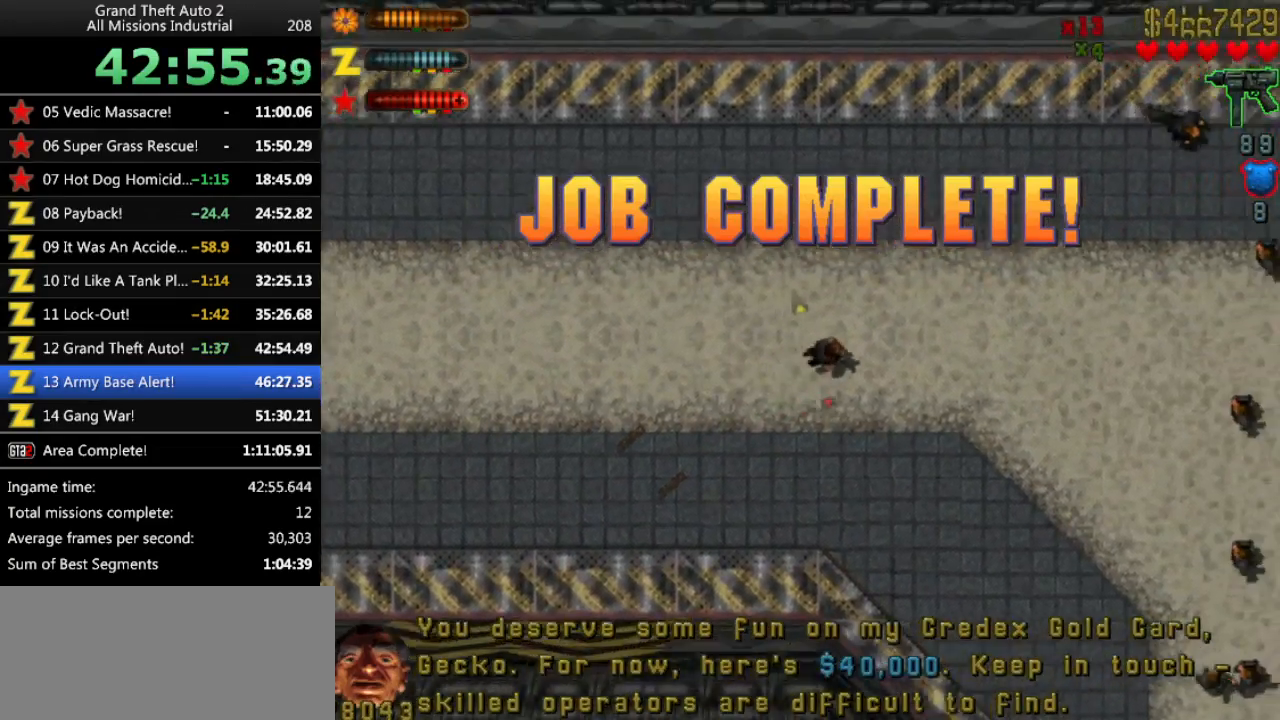
{"keys": ["up"], "events": [[166, "left", "down"], [216, "left", "up"]]}
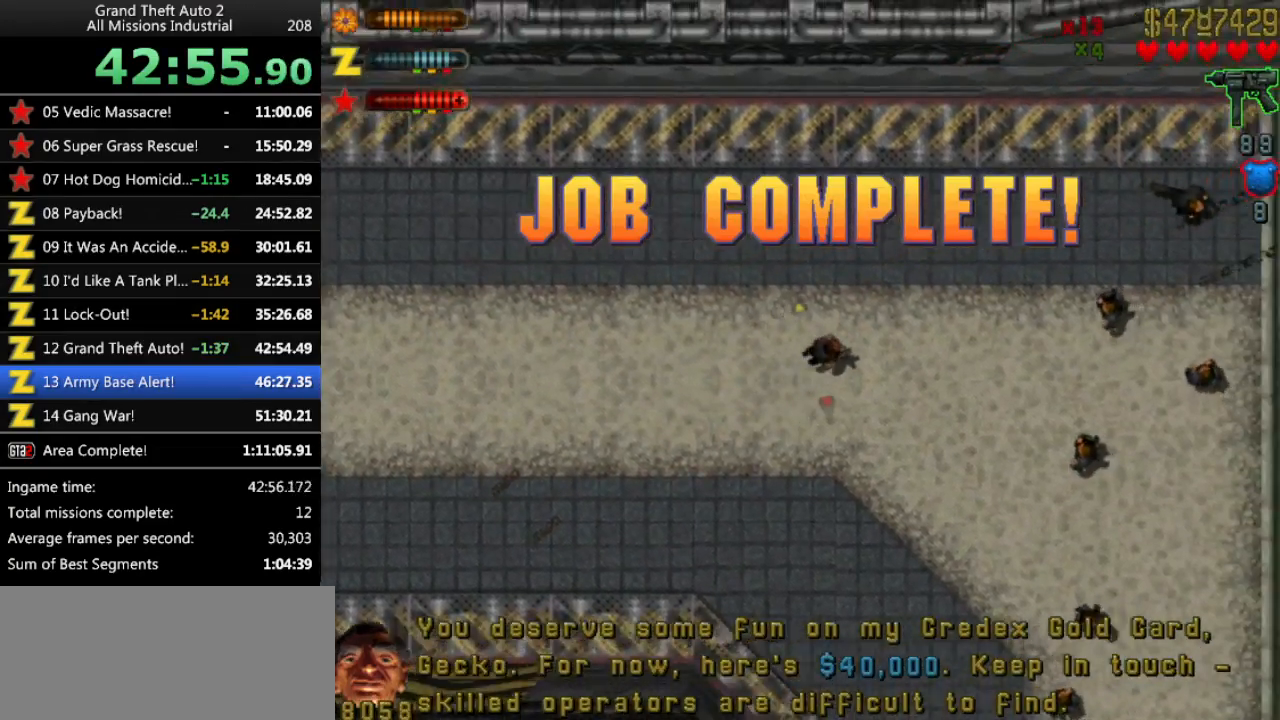
{"keys": ["up"], "events": []}
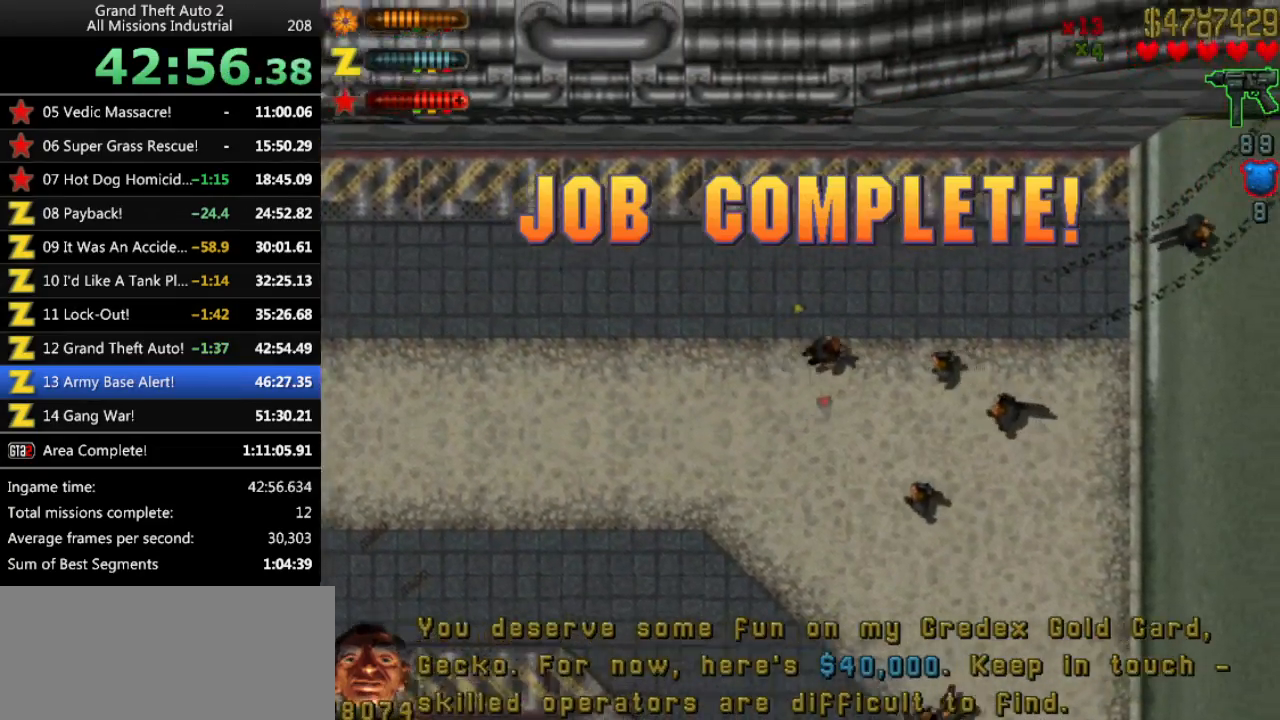
{"keys": ["up"], "events": []}
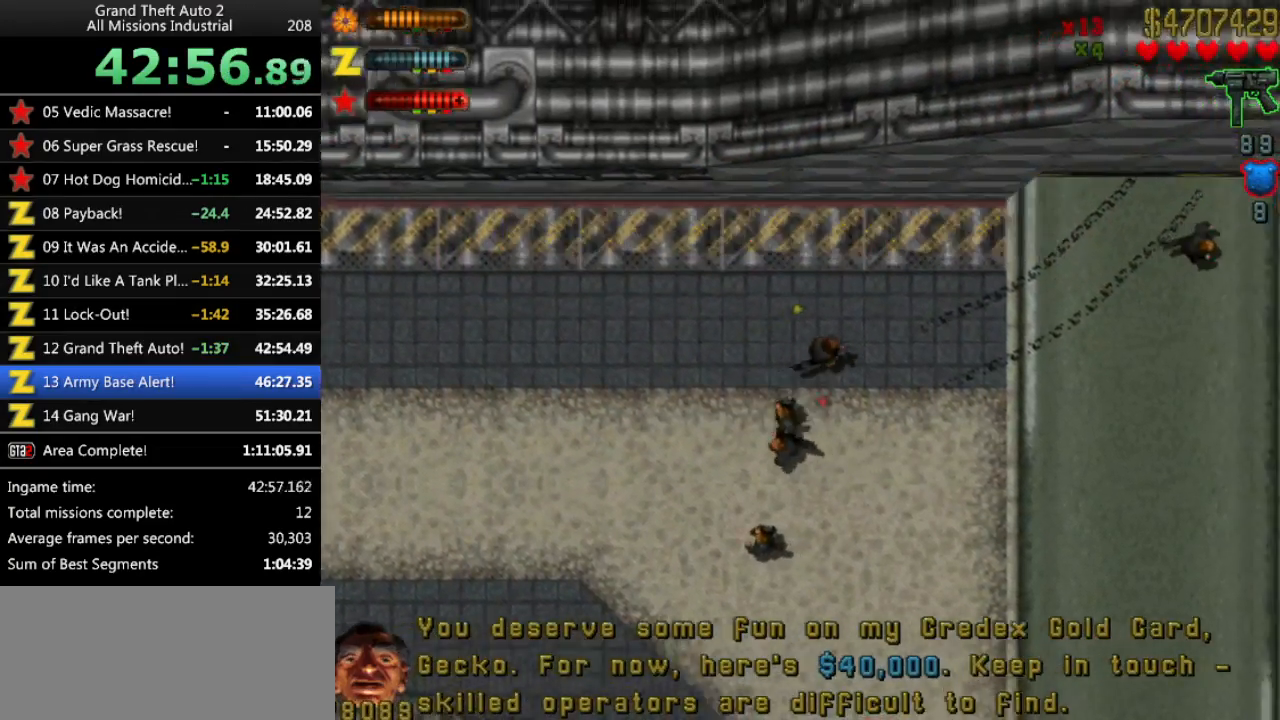
{"keys": ["up"], "events": []}
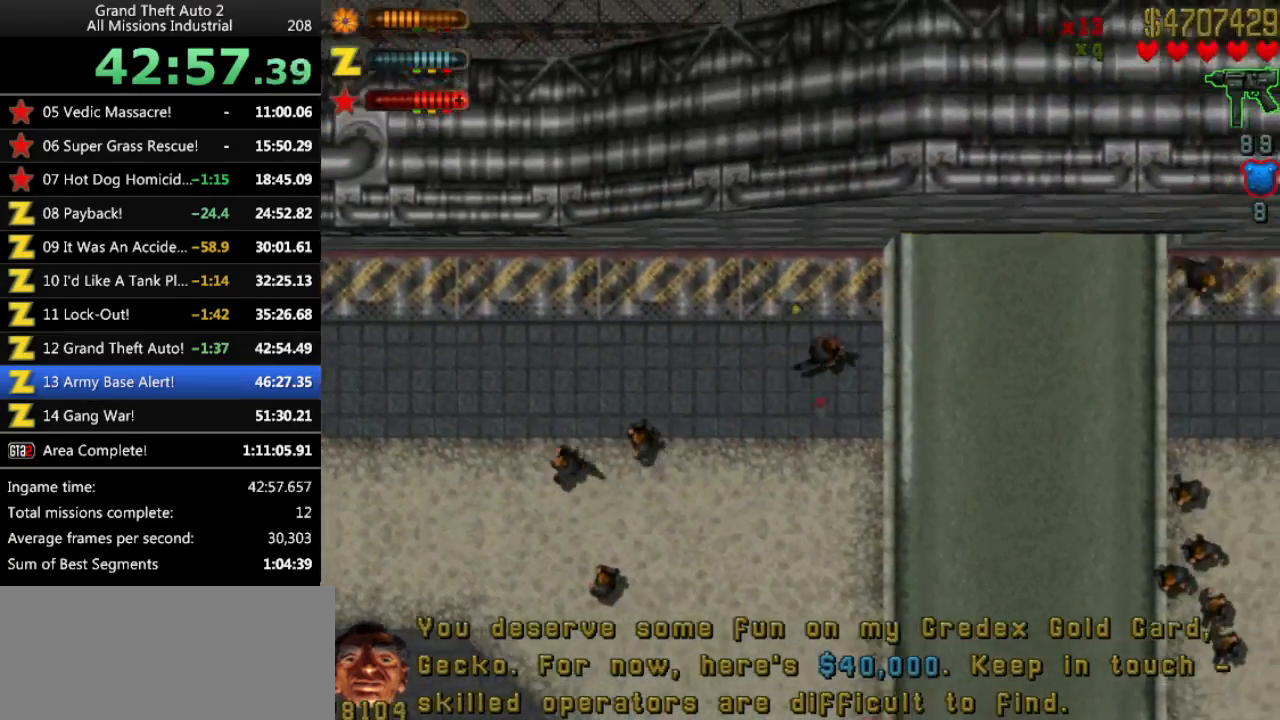
{"keys": ["up"], "events": [[283, "left", "down"], [466, "left", "up"]]}
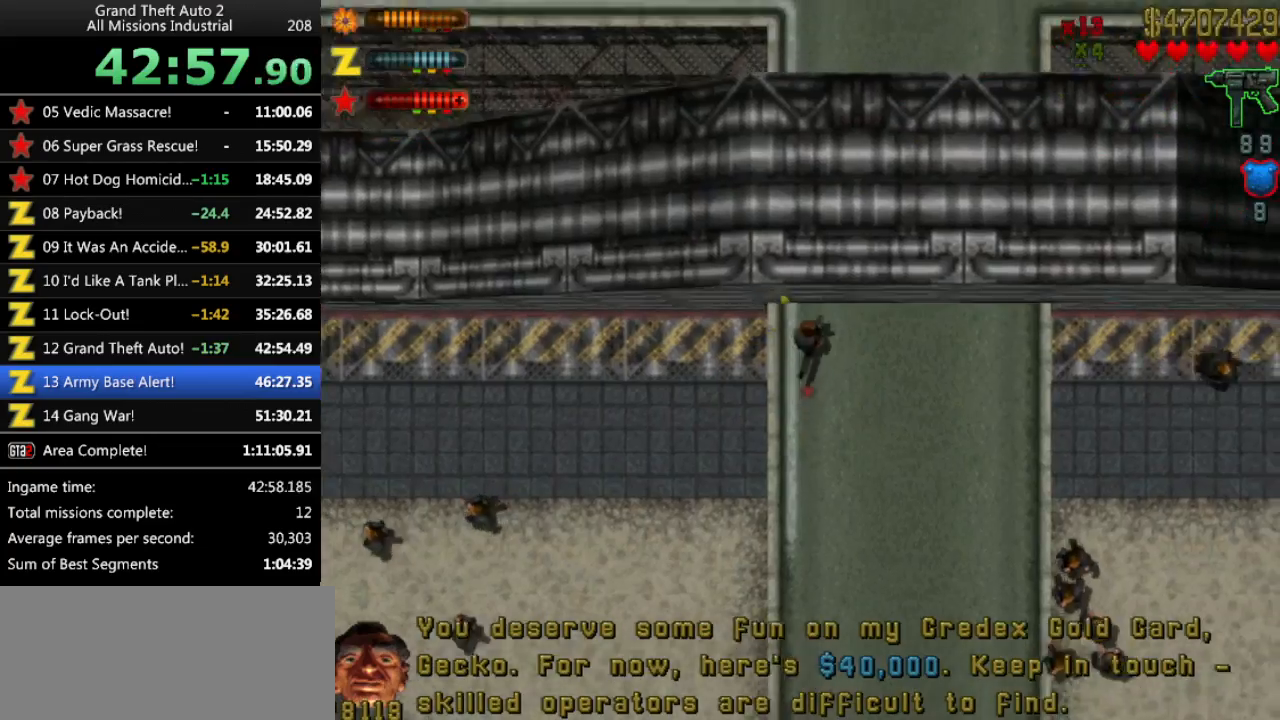
{"keys": ["up"], "events": [[66, "left", "down"], [150, "left", "up"], [200, "ctrl", "down"], [333, "ctrl", "up"]]}
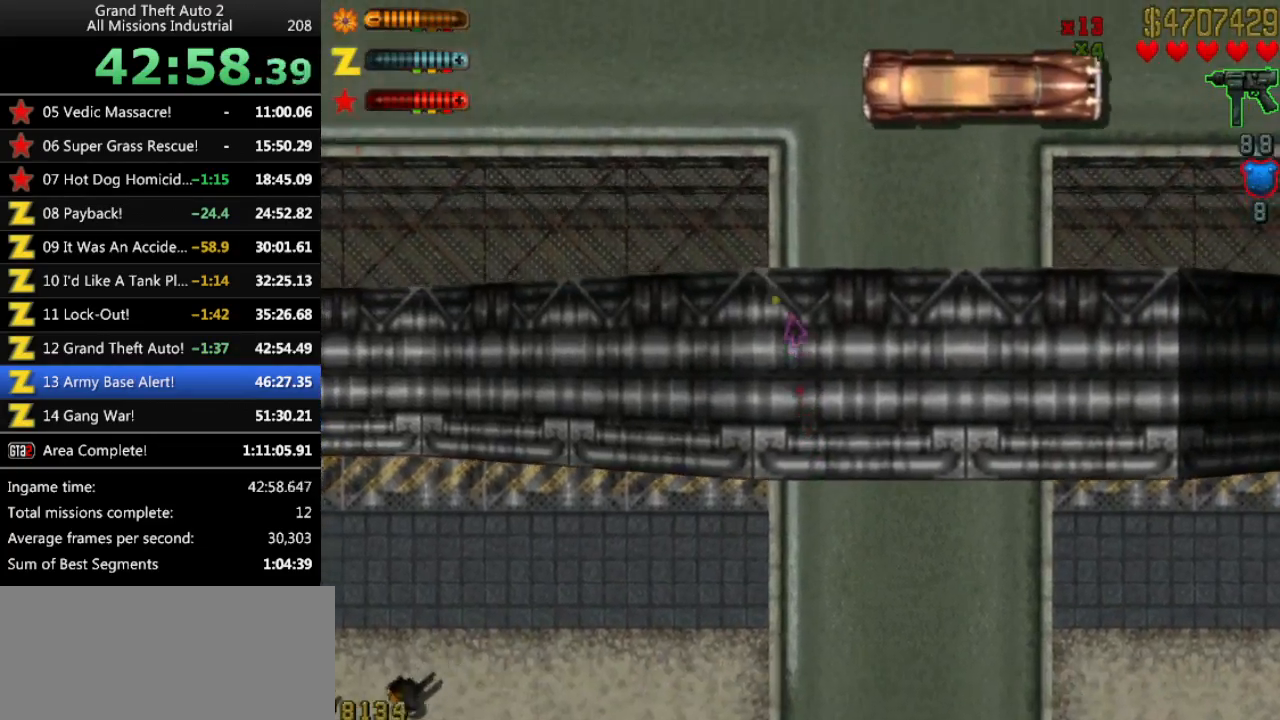
{"keys": ["ctrl", "up"], "events": [[33, "right", "down"], [66, "right", "up"], [450, "ctrl", "down"]]}
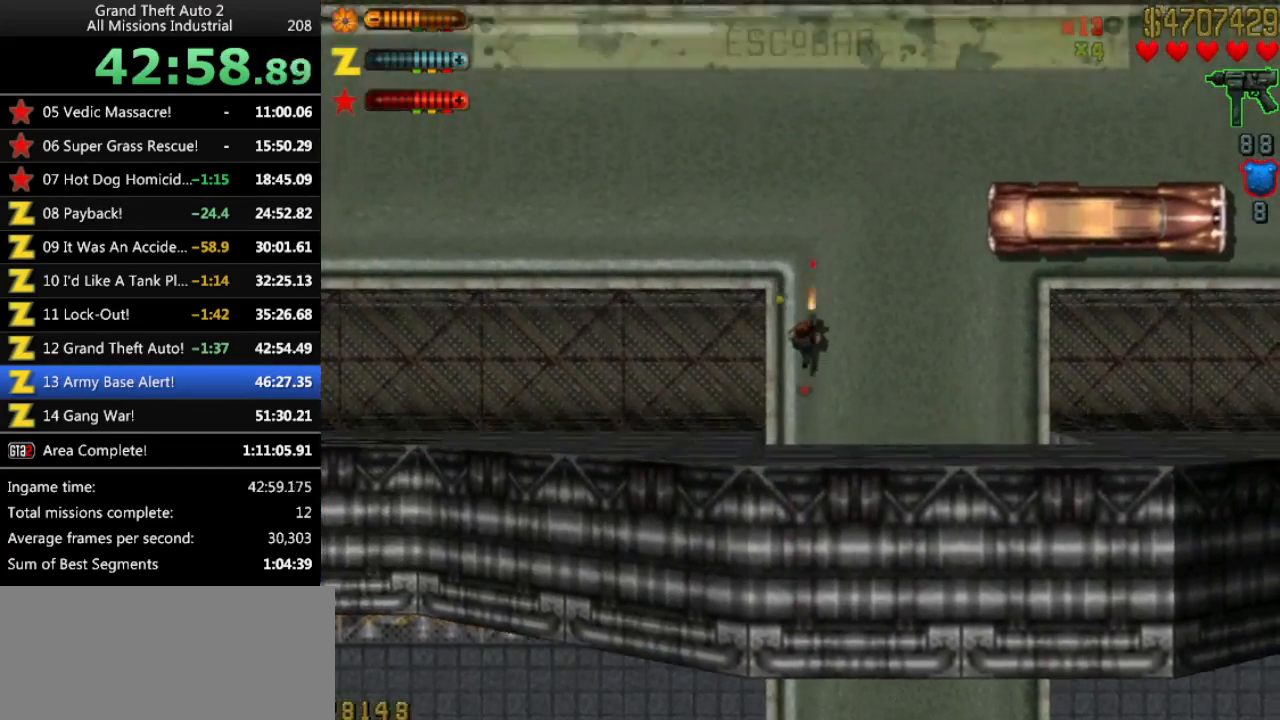
{"keys": ["right", "up"], "events": [[83, "ctrl", "up"], [466, "right", "down"]]}
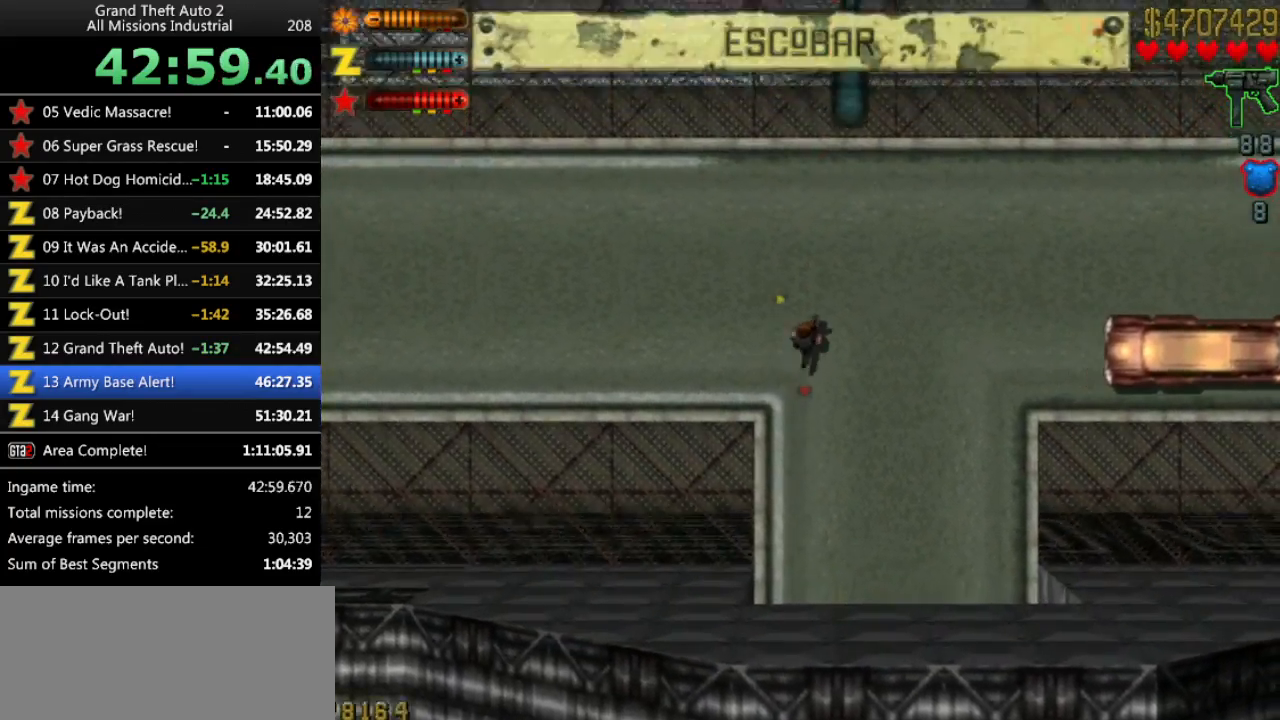
{"keys": ["right", "up"], "events": [[50, "right", "up"], [433, "right", "down"]]}
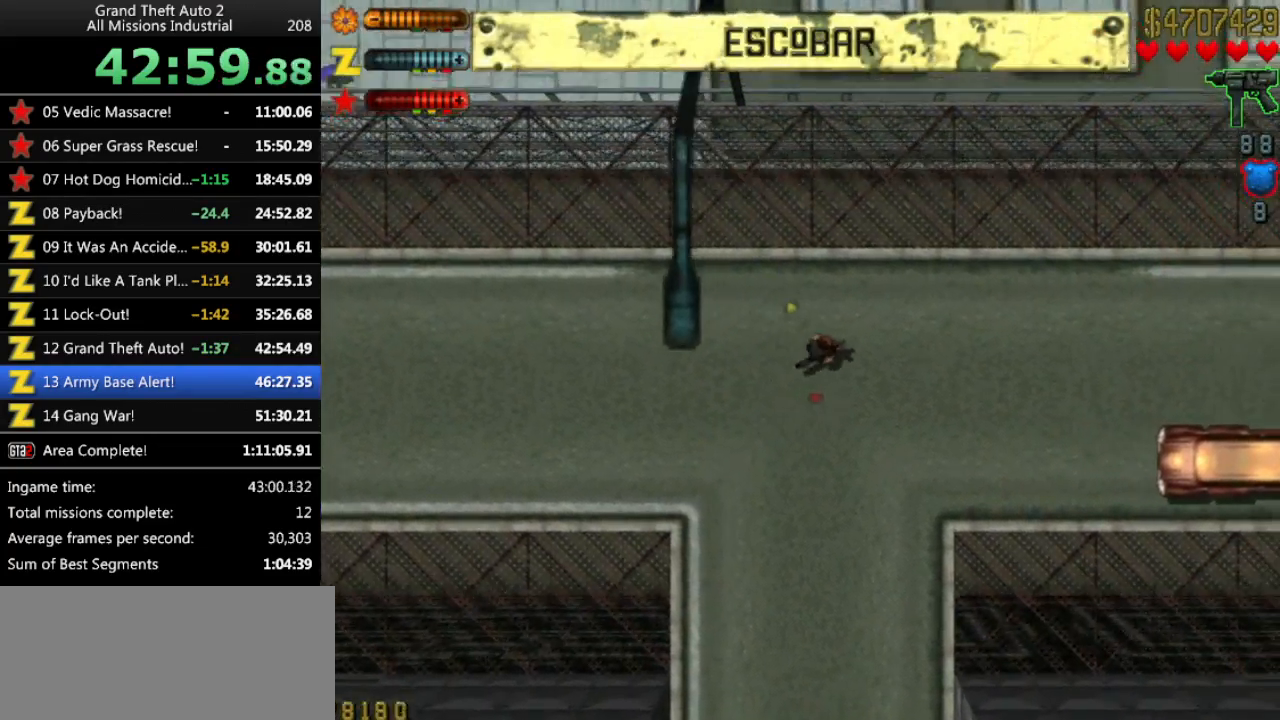
{"keys": ["up"], "events": [[66, "right", "up"], [300, "right", "down"], [400, "right", "up"]]}
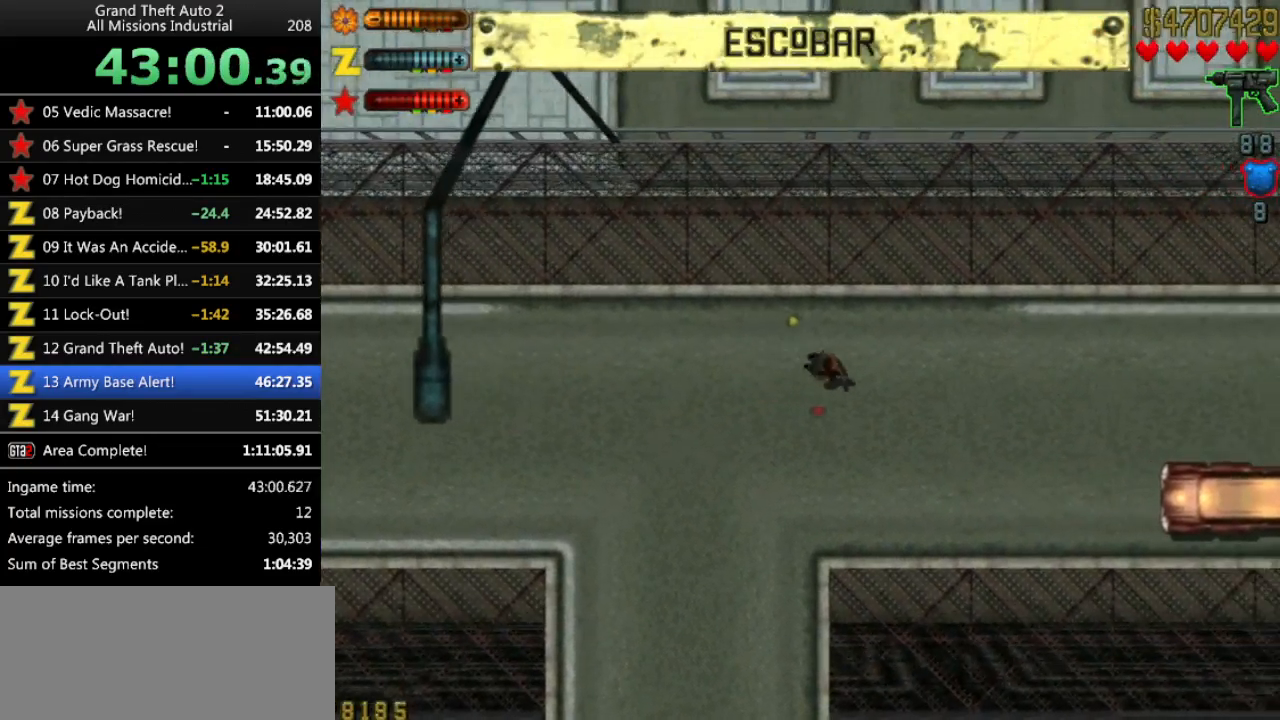
{"keys": ["up"], "events": [[83, "up", "up"], [416, "left", "down"], [416, "up", "down"], [466, "left", "up"]]}
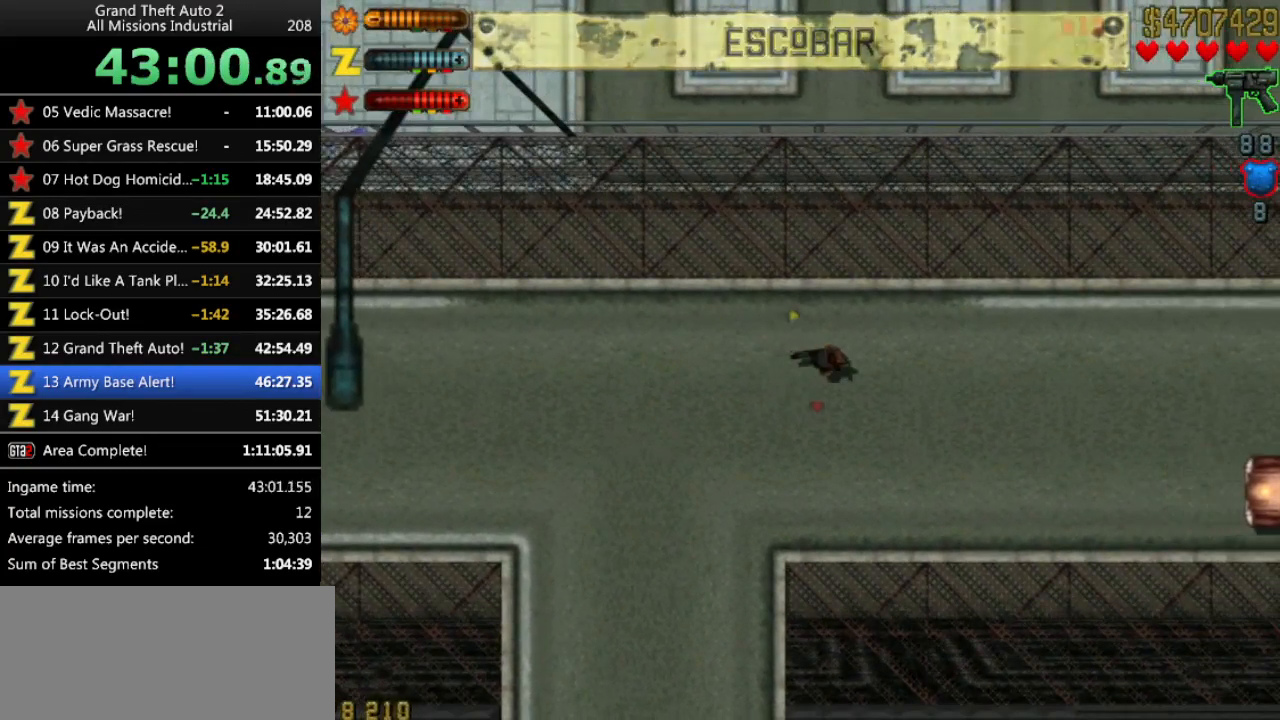
{"keys": ["up"], "events": []}
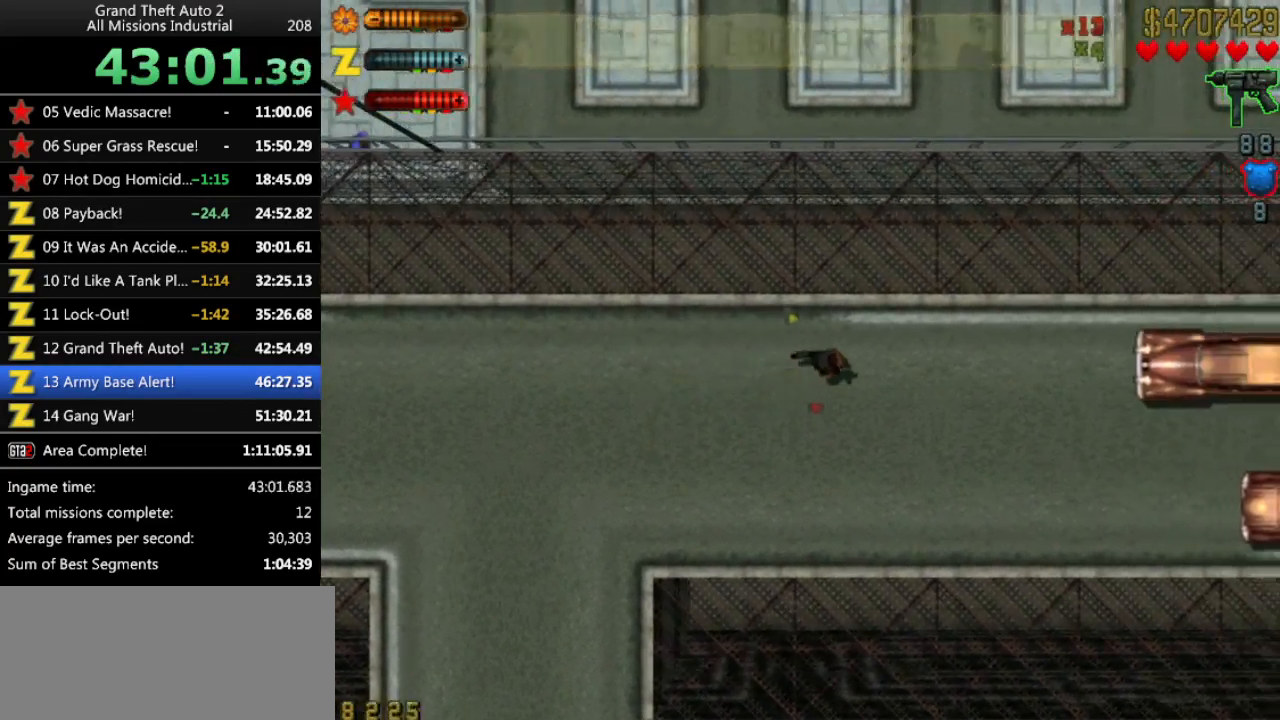
{"keys": ["right"], "events": [[450, "right", "down"], [483, "up", "up"]]}
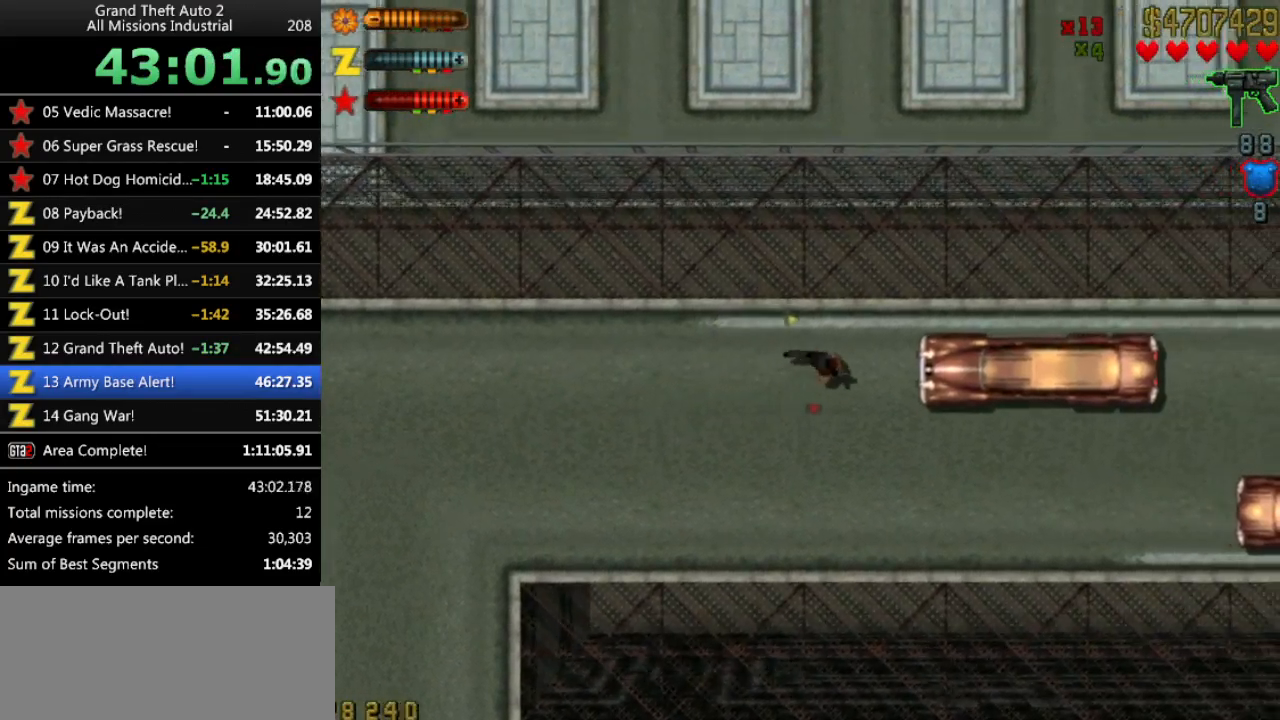
{"keys": ["up"], "events": [[133, "up", "down"], [366, "right", "up"]]}
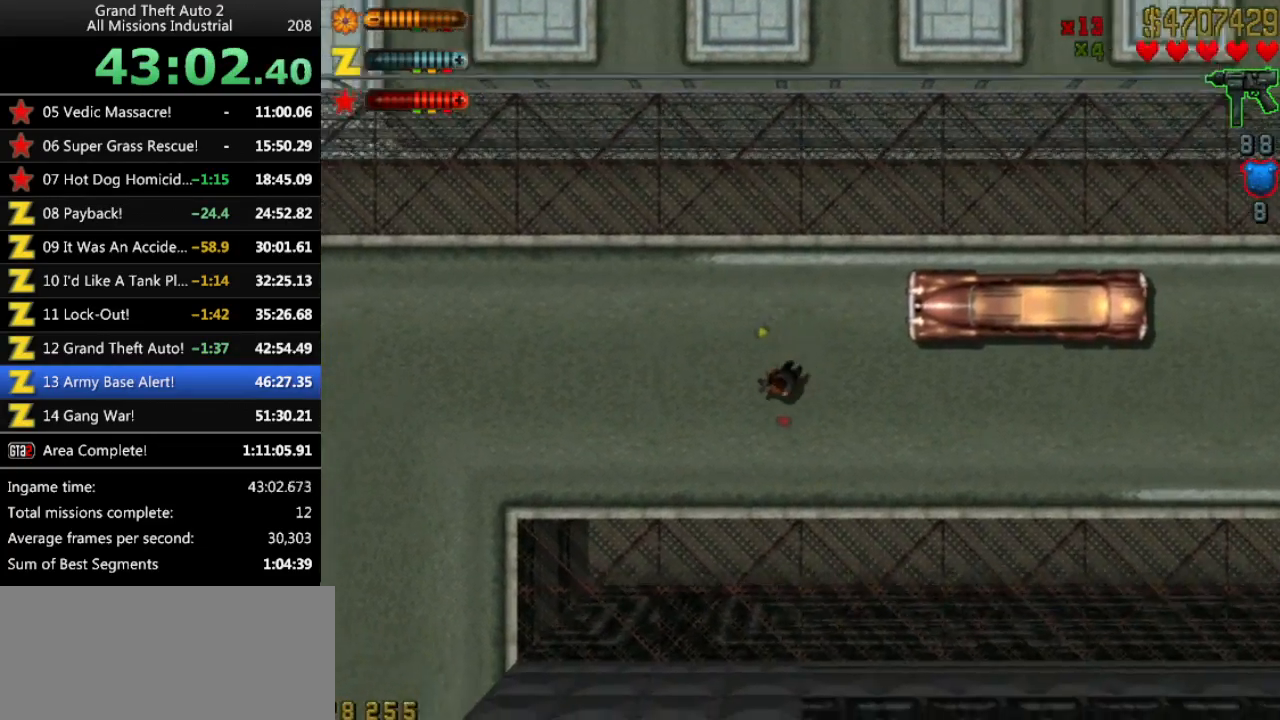
{"keys": ["up"], "events": [[150, "right", "down"], [233, "right", "up"]]}
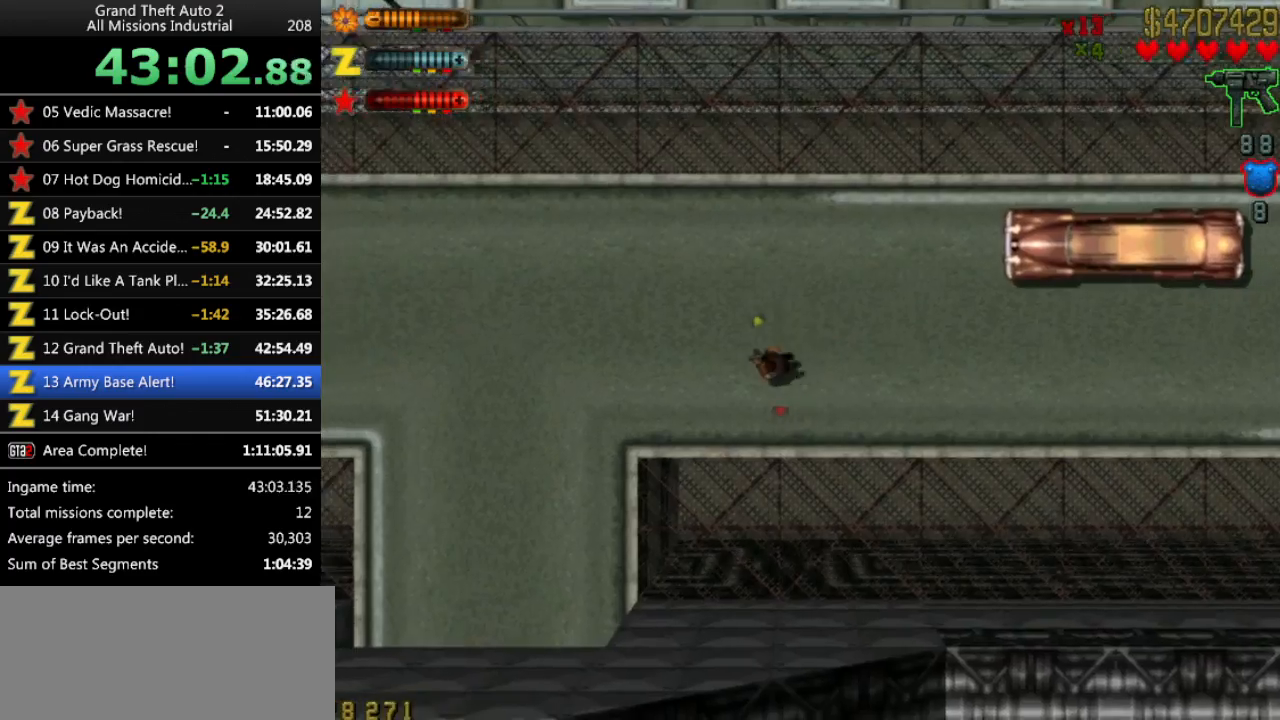
{"keys": ["right", "up"], "events": [[483, "right", "down"]]}
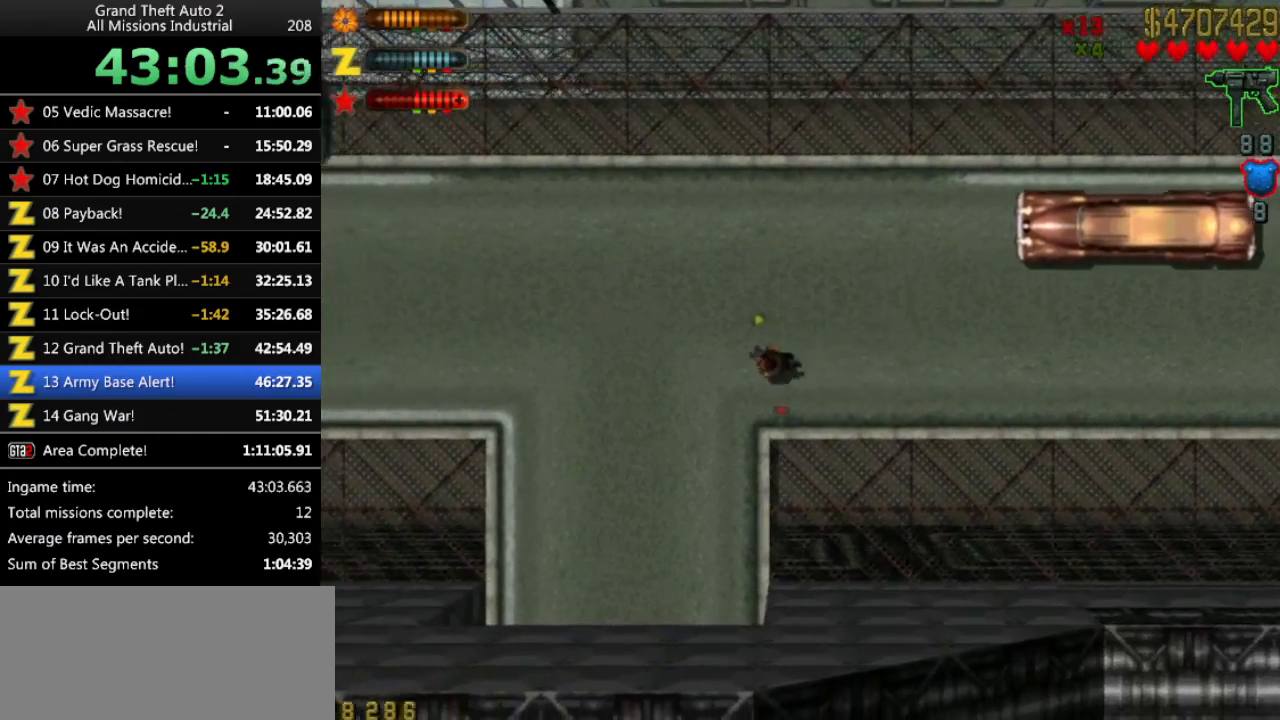
{"keys": ["up"], "events": [[33, "right", "up"], [366, "left", "down"], [400, "left", "up"]]}
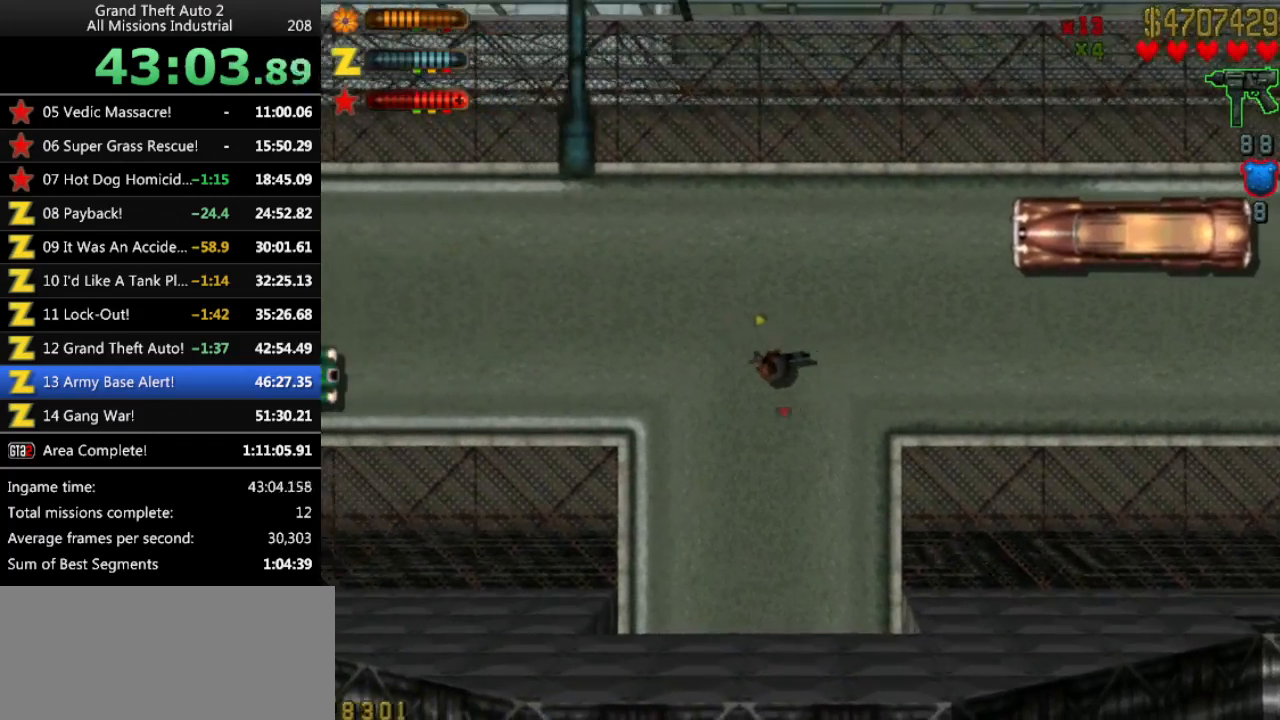
{"keys": ["right", "up"], "events": [[466, "right", "down"]]}
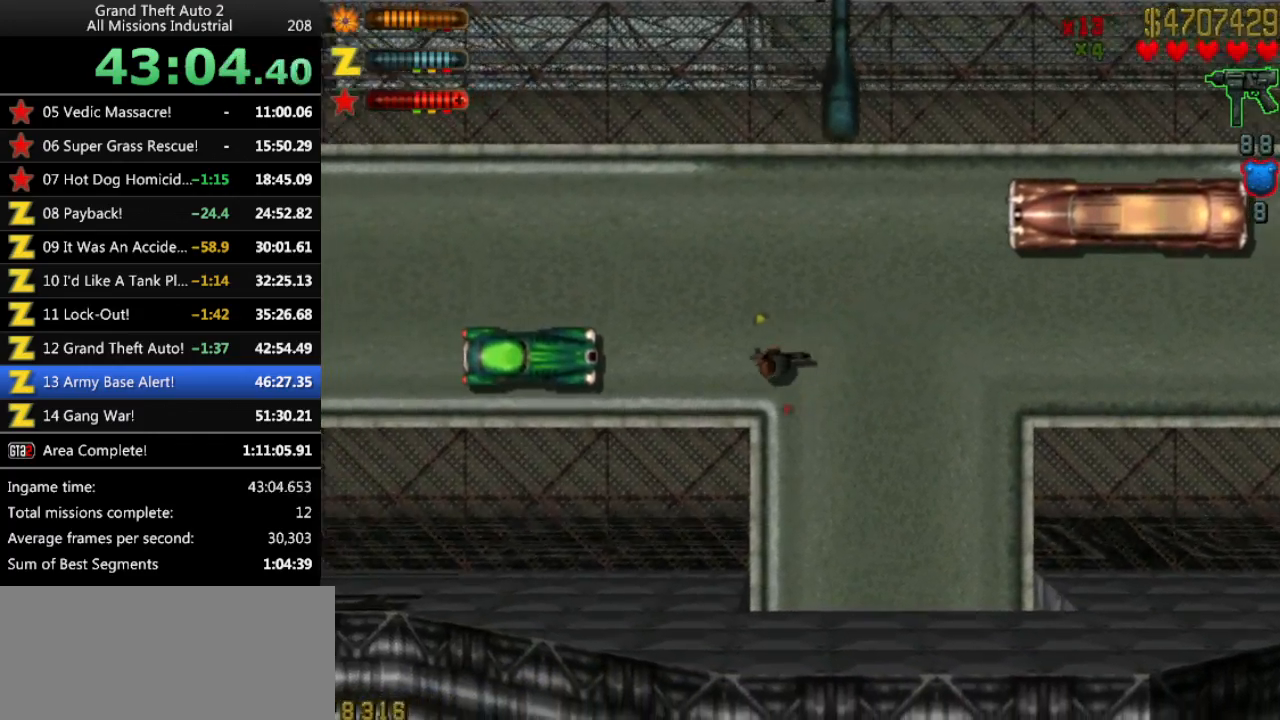
{"keys": ["up"], "events": [[16, "right", "up"], [350, "left", "down"], [433, "left", "up"]]}
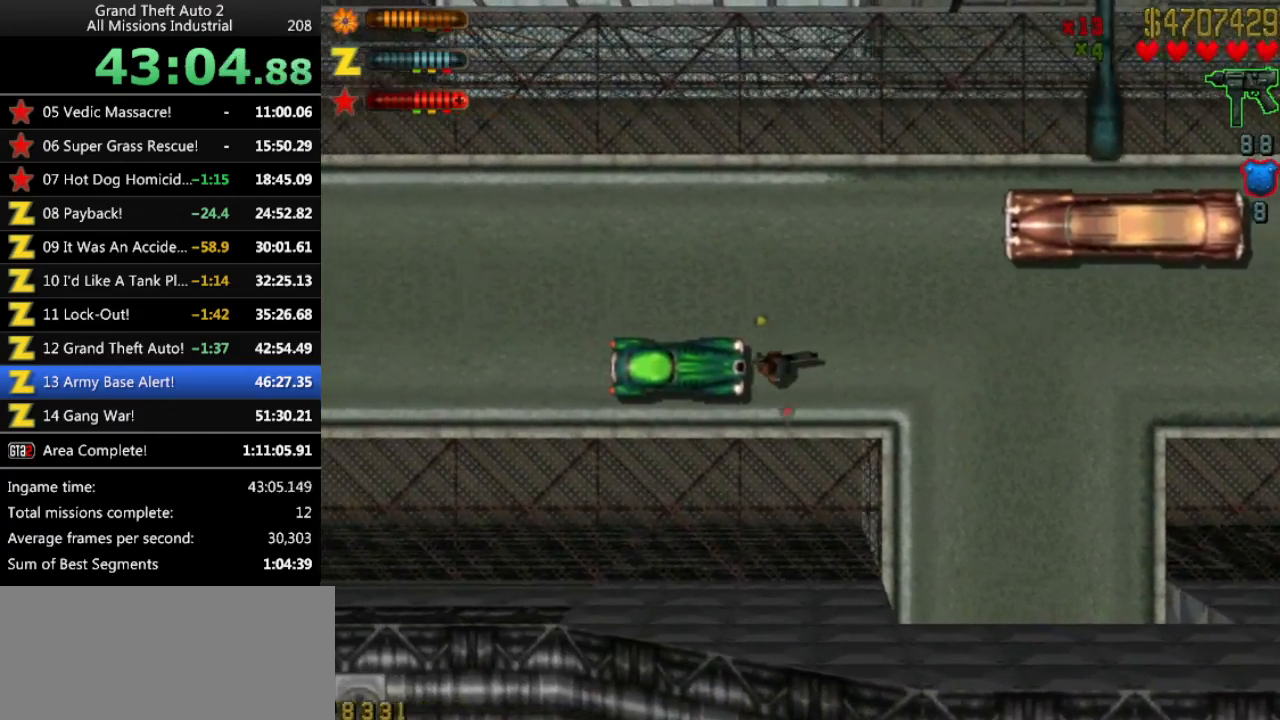
{"keys": [], "events": [[83, "ctrl", "down"], [83, "up", "up"], [133, "space", "down"], [166, "ctrl", "up"], [166, "space", "up"], [266, "return", "down"], [316, "return", "up"]]}
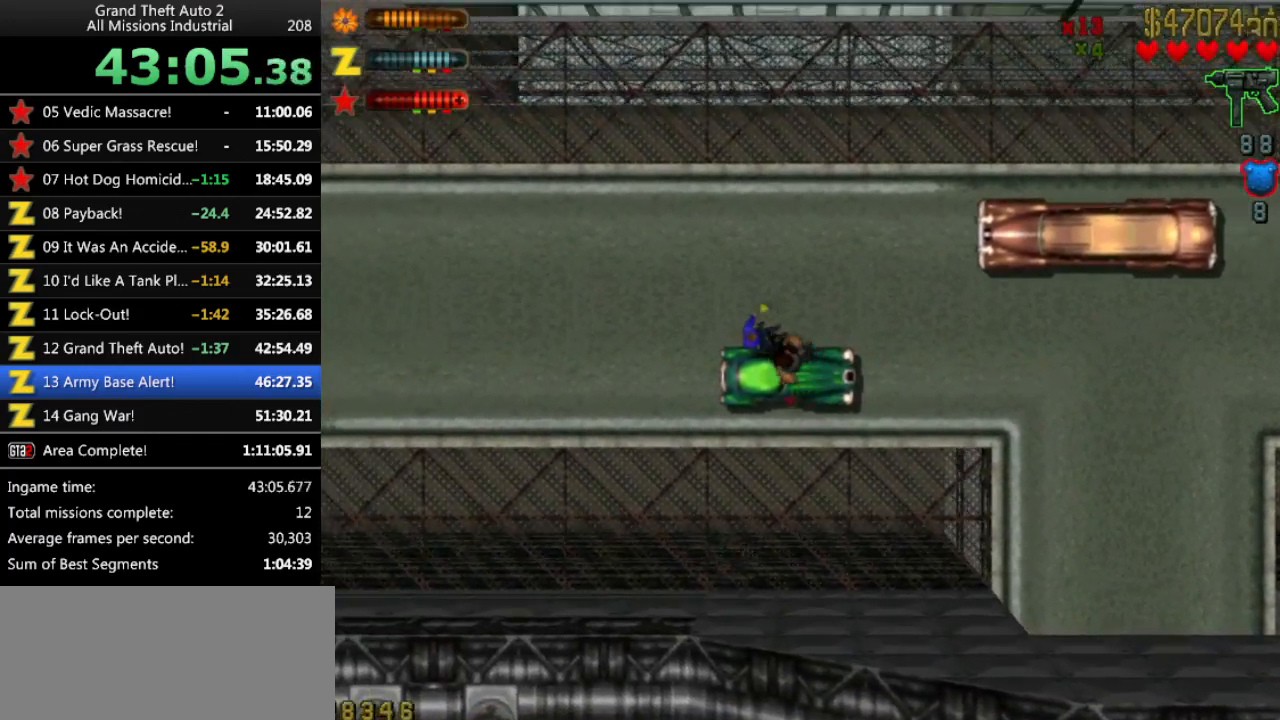
{"keys": ["right", "up"], "events": [[183, "right", "down"], [183, "up", "down"]]}
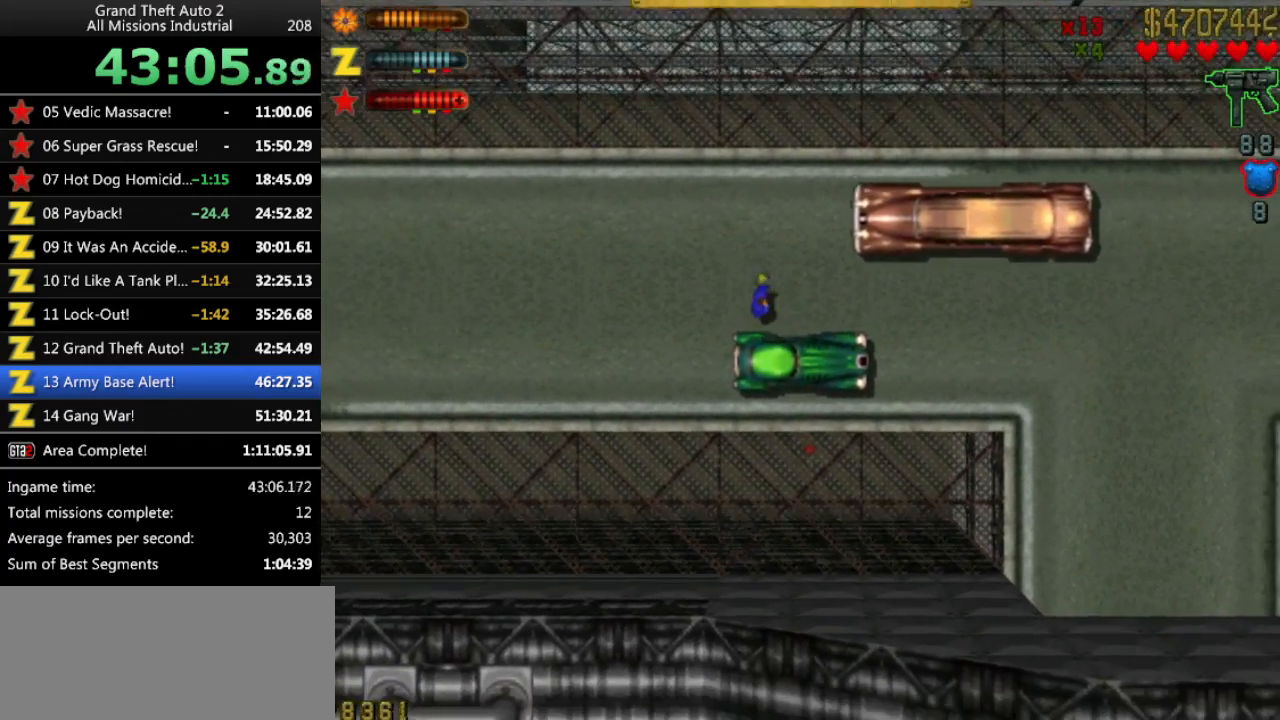
{"keys": ["right", "up"], "events": []}
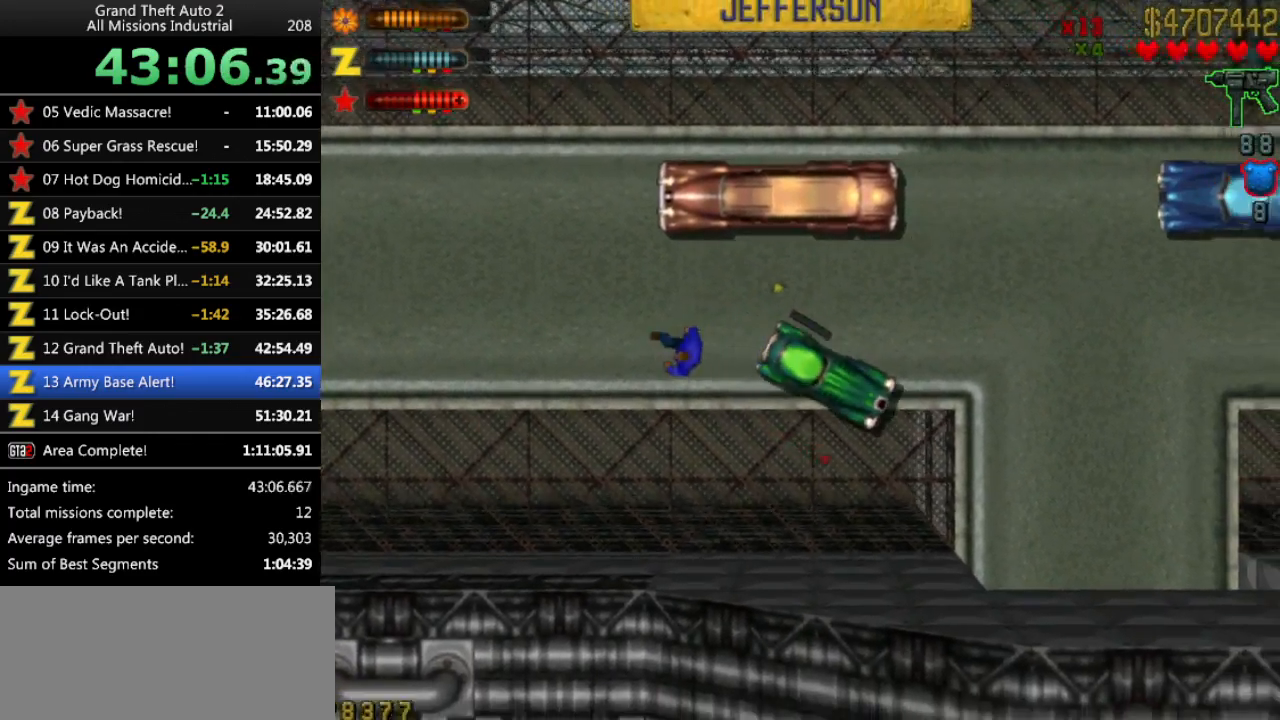
{"keys": ["up"], "events": [[83, "right", "up"], [316, "right", "down"], [500, "right", "up"]]}
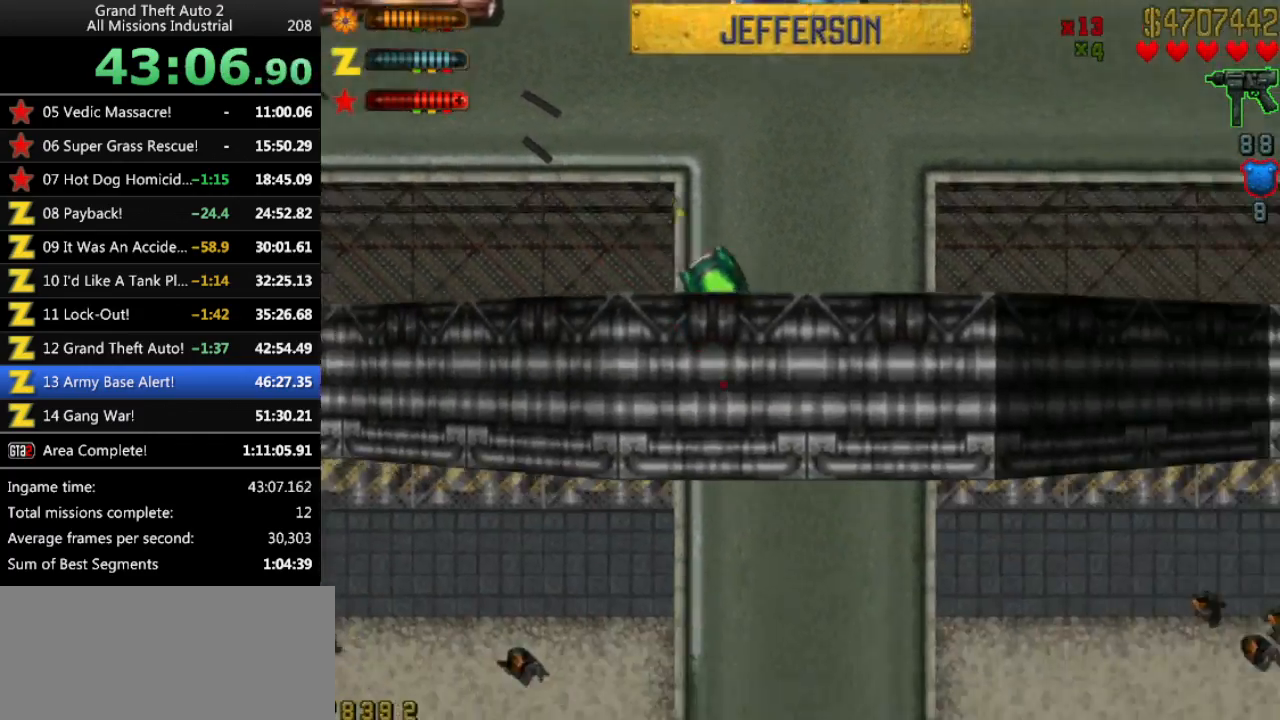
{"keys": ["up"], "events": []}
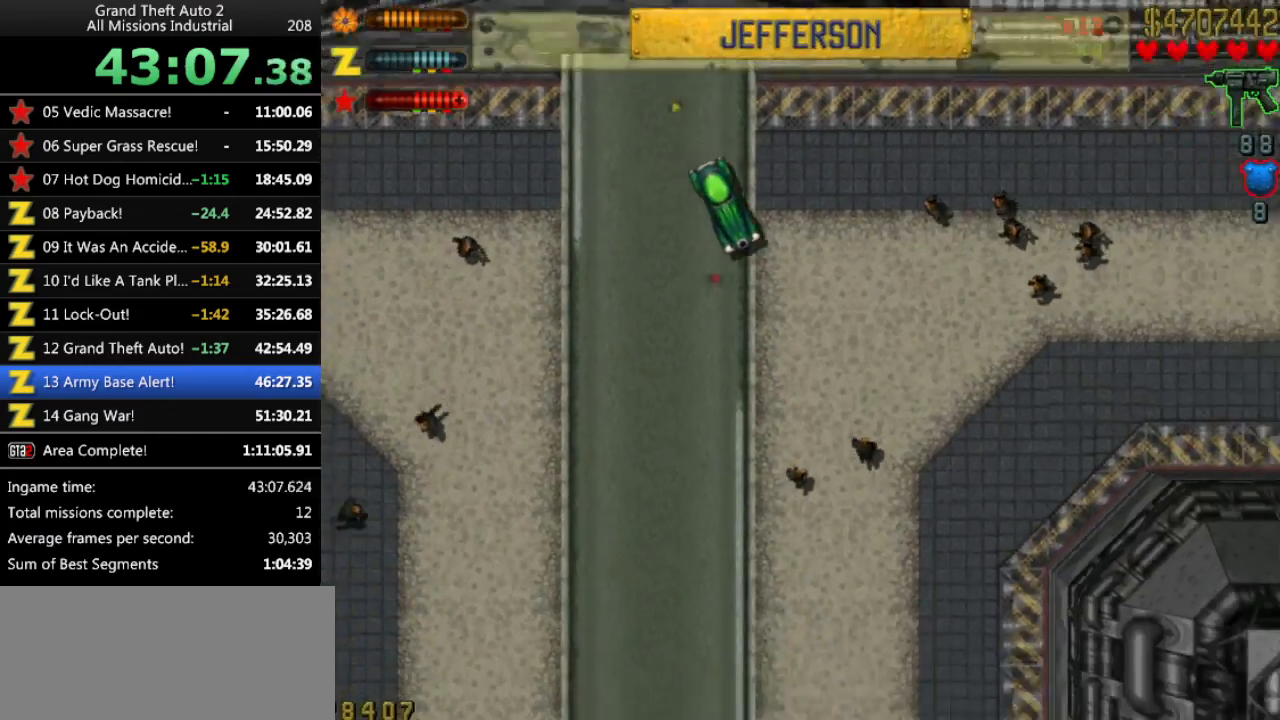
{"keys": ["up"], "events": [[150, "right", "down"], [200, "right", "up"]]}
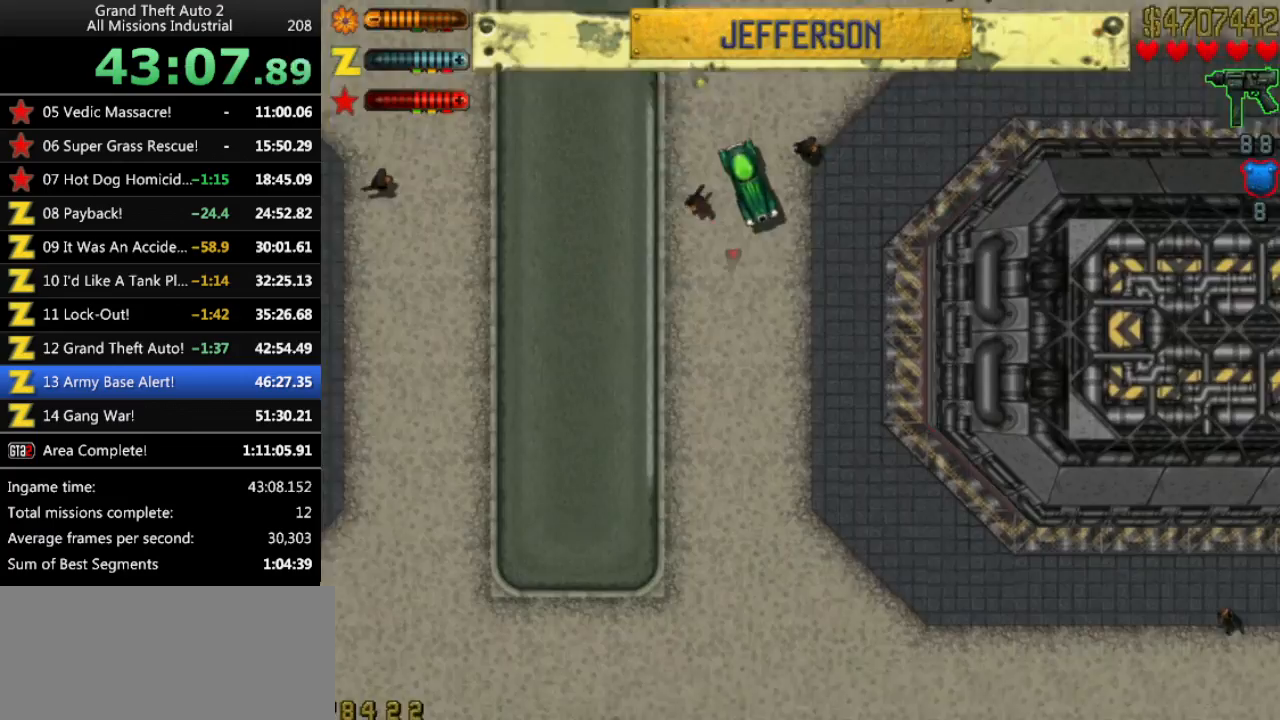
{"keys": ["up"], "events": [[216, "right", "down"], [300, "right", "up"]]}
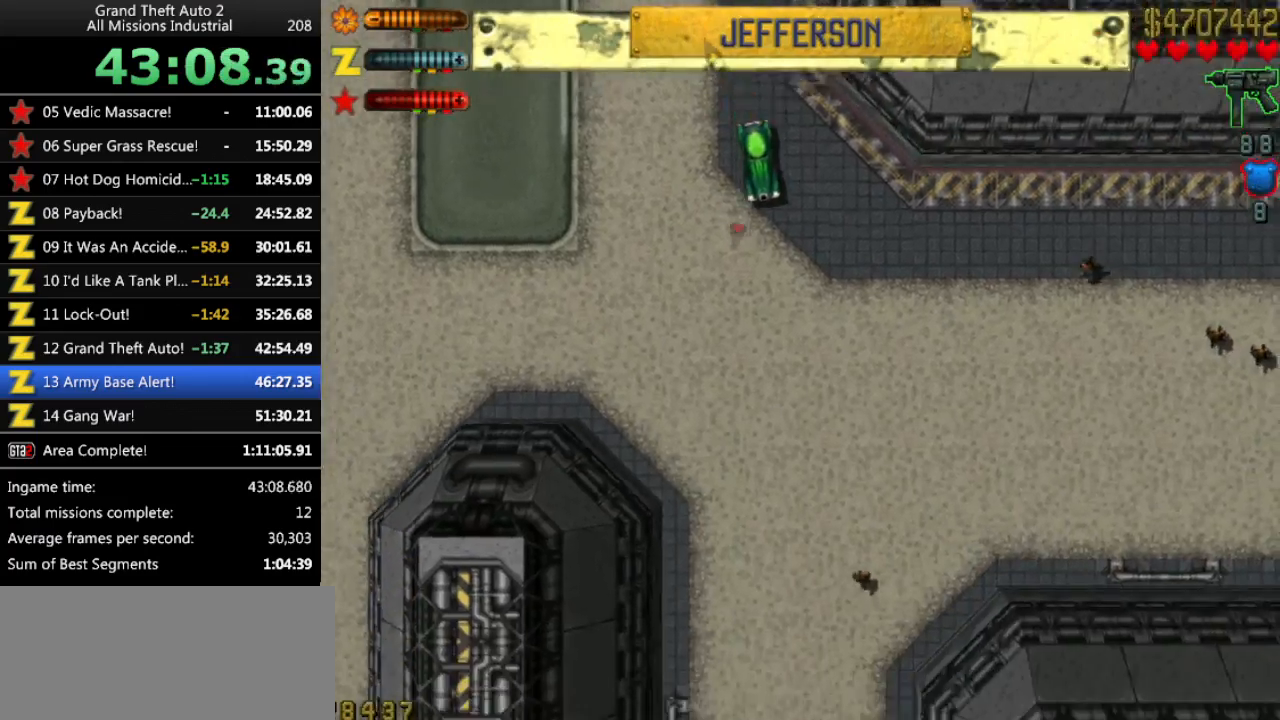
{"keys": ["up"], "events": [[233, "right", "down"], [316, "right", "up"]]}